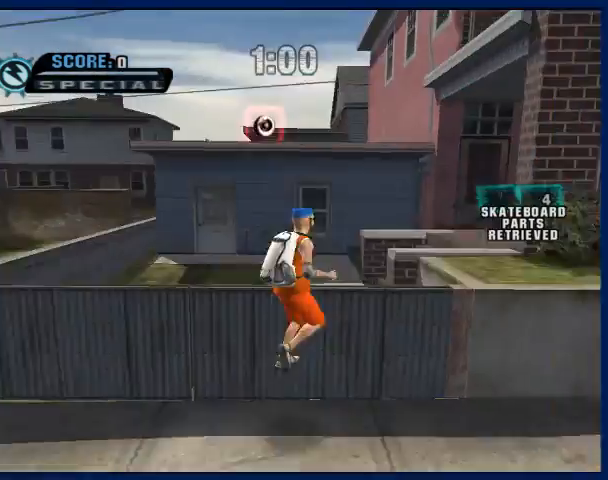
Gameplay with a controller (PlayStation layout); each line is a JSON object with the inputs held at the frame after it. "button_events" lists button changes between this image and that frame as [ms after this image, input, new state], when the widget could be followed in between (sticks are given only as held states). Not read: L3 R3.
{"buttons": ["CROSS"], "left_stick": "up", "right_stick": "center", "button_events": [[133, "CROSS", "down"]]}
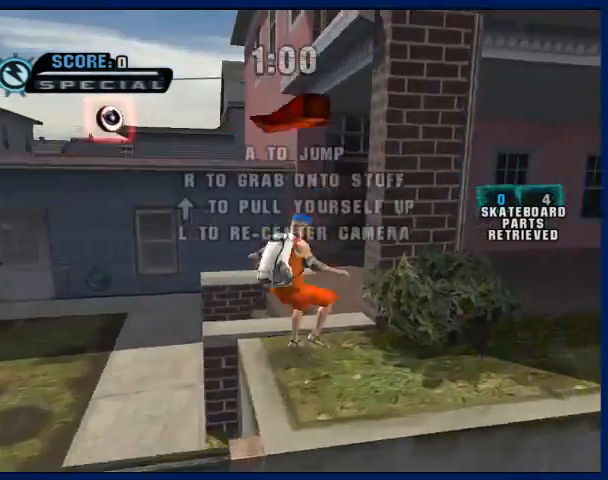
{"buttons": ["CROSS"], "left_stick": "up-left", "right_stick": "center", "button_events": [[333, "CROSS", "up"], [400, "CROSS", "down"]]}
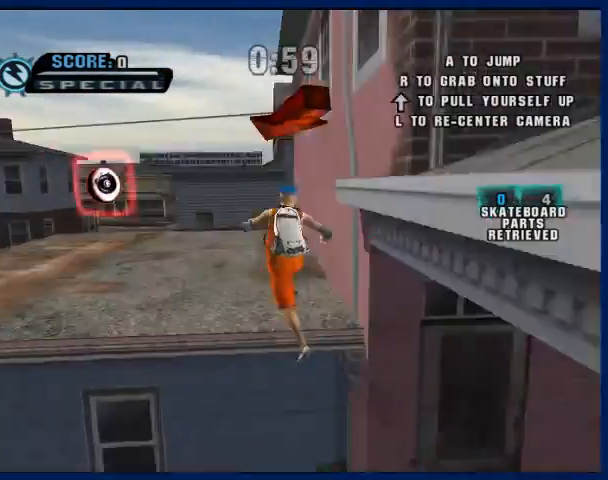
{"buttons": ["CROSS"], "left_stick": "up", "right_stick": "center", "button_events": []}
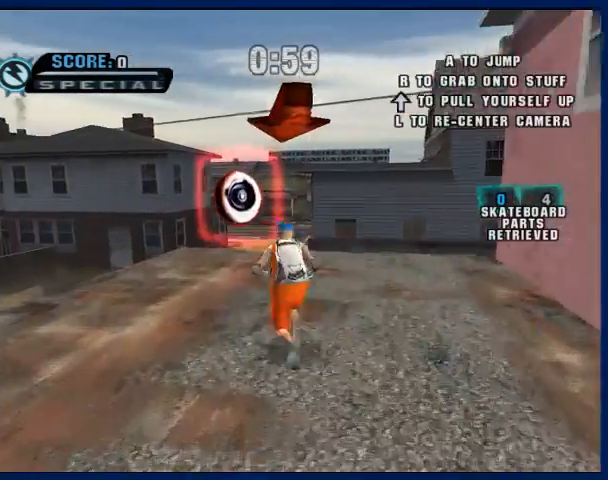
{"buttons": ["CROSS"], "left_stick": "up", "right_stick": "center", "button_events": []}
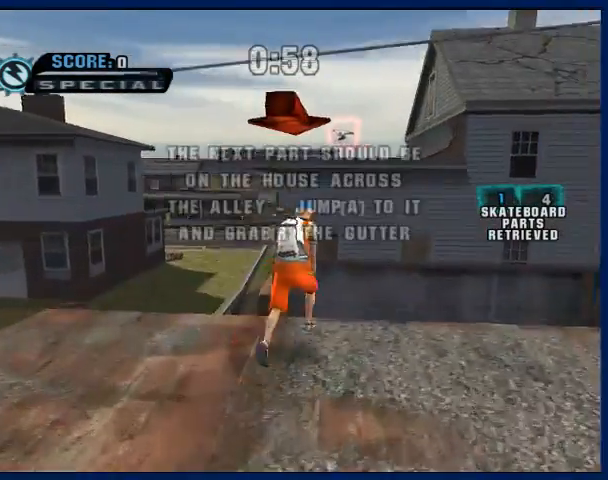
{"buttons": [], "left_stick": "up", "right_stick": "center", "button_events": [[300, "CROSS", "up"]]}
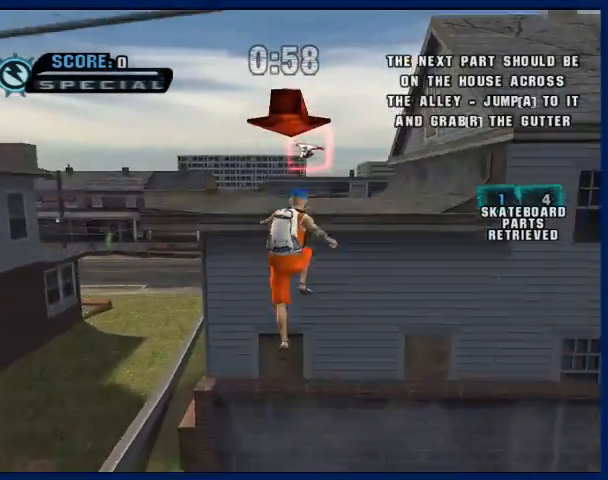
{"buttons": ["CROSS"], "left_stick": "up", "right_stick": "center", "button_events": [[267, "CROSS", "down"]]}
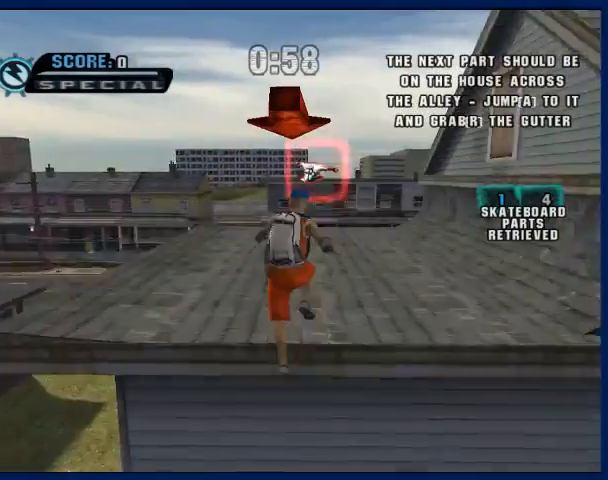
{"buttons": ["CROSS"], "left_stick": "up", "right_stick": "center", "button_events": []}
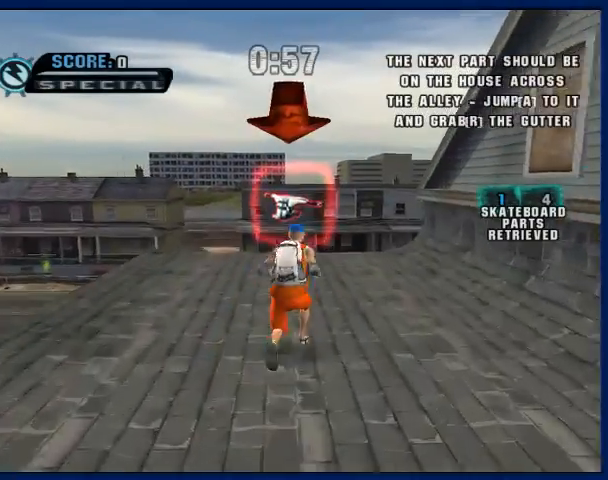
{"buttons": ["CROSS"], "left_stick": "left", "right_stick": "center", "button_events": []}
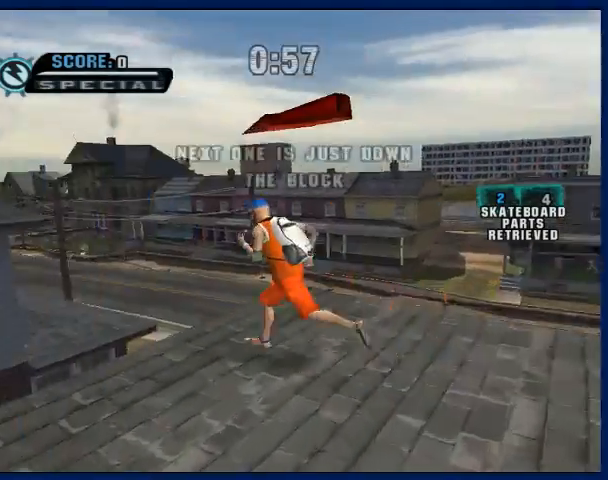
{"buttons": ["CROSS"], "left_stick": "up-left", "right_stick": "center", "button_events": [[233, "CROSS", "up"], [333, "CROSS", "down"]]}
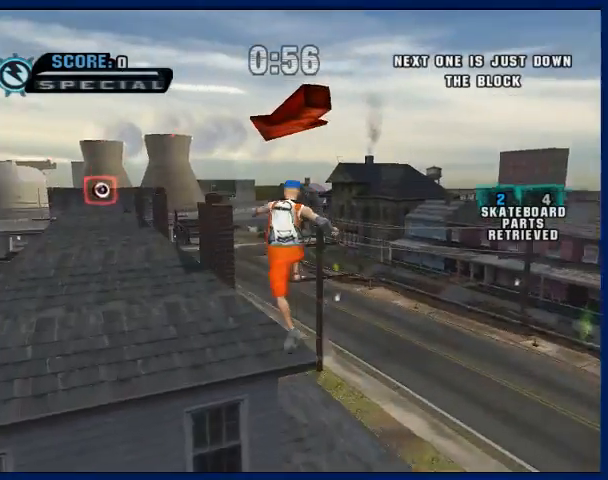
{"buttons": ["CROSS"], "left_stick": "up-left", "right_stick": "center", "button_events": []}
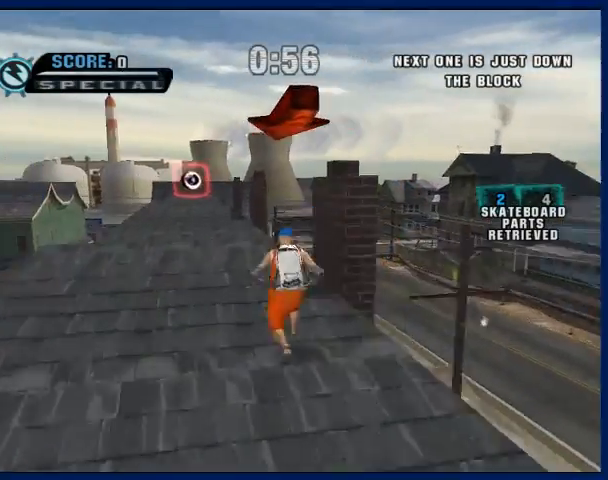
{"buttons": ["CROSS"], "left_stick": "up", "right_stick": "center", "button_events": []}
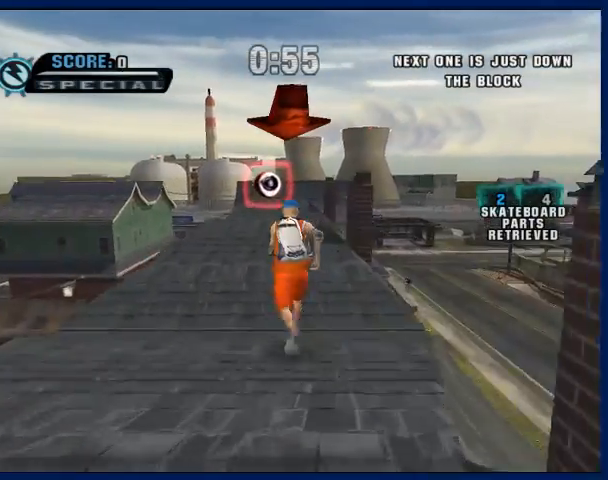
{"buttons": ["CROSS"], "left_stick": "up", "right_stick": "center", "button_events": []}
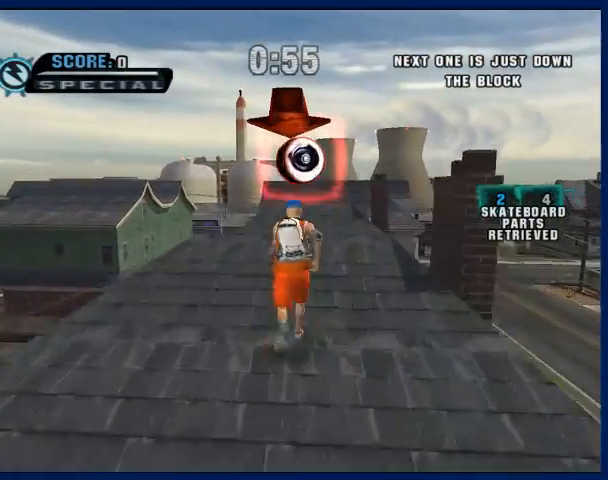
{"buttons": ["CROSS"], "left_stick": "up", "right_stick": "center", "button_events": [[33, "CROSS", "up"], [133, "CROSS", "down"]]}
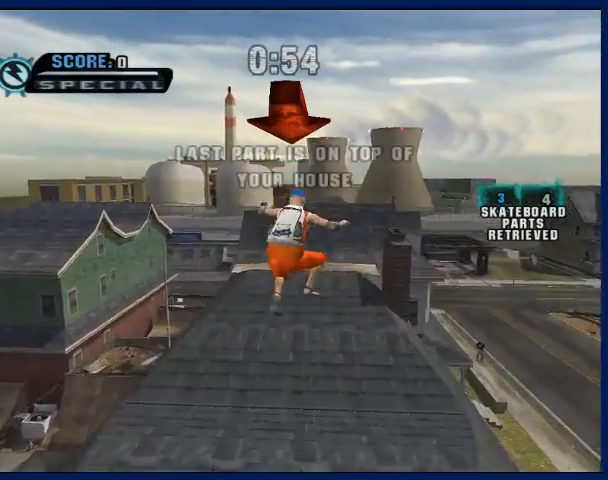
{"buttons": ["CROSS"], "left_stick": "up-right", "right_stick": "center", "button_events": []}
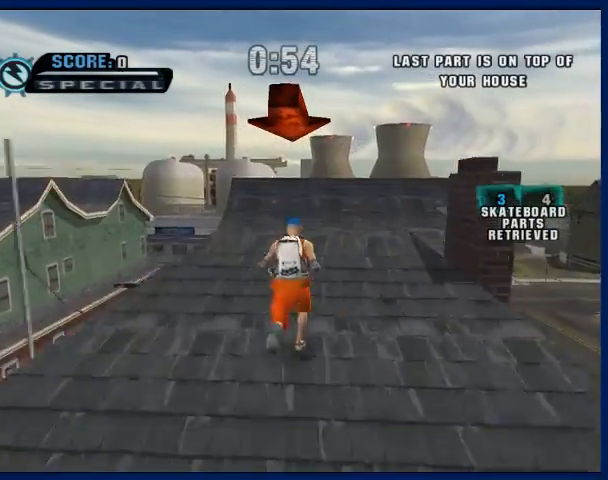
{"buttons": ["CROSS"], "left_stick": "up", "right_stick": "center", "button_events": []}
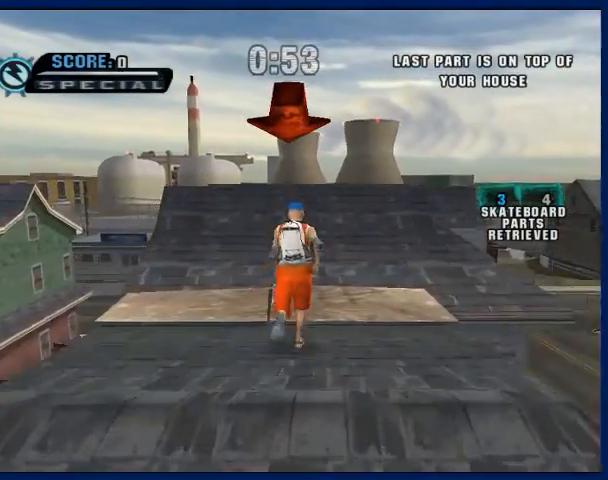
{"buttons": ["CROSS"], "left_stick": "up", "right_stick": "center", "button_events": []}
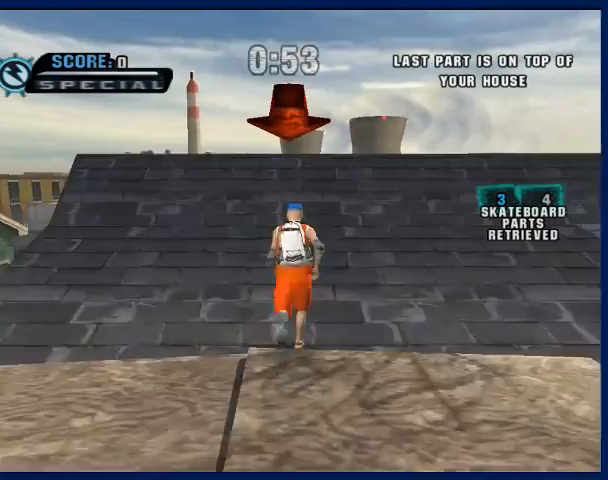
{"buttons": [], "left_stick": "up", "right_stick": "center", "button_events": [[200, "CROSS", "up"]]}
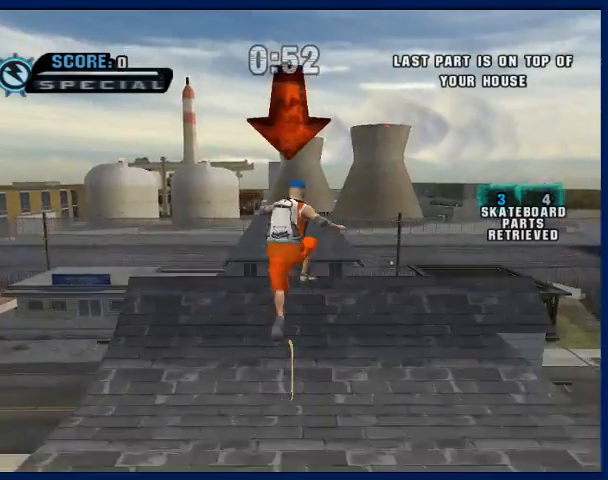
{"buttons": ["L2"], "left_stick": "center", "right_stick": "center", "button_events": [[200, "CROSS", "down"], [300, "CROSS", "up"], [367, "CROSS", "down"], [467, "CROSS", "up"], [500, "L2", "down"]]}
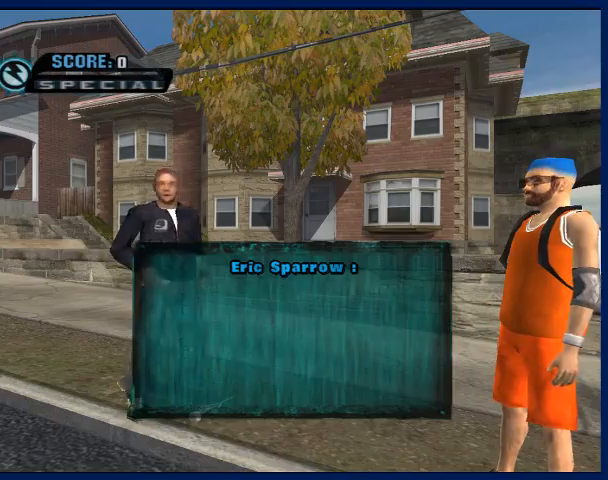
{"buttons": [], "left_stick": "center", "right_stick": "center", "button_events": [[33, "CROSS", "down"], [67, "L2", "up"], [100, "CROSS", "up"], [200, "CROSS", "down"], [300, "CROSS", "up"], [367, "CROSS", "down"], [467, "CROSS", "up"]]}
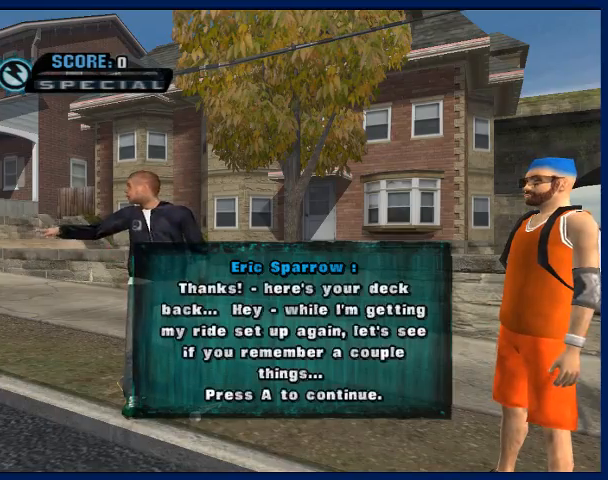
{"buttons": ["CROSS"], "left_stick": "center", "right_stick": "center", "button_events": [[33, "CROSS", "down"], [133, "CROSS", "up"], [300, "L2", "down"], [367, "L2", "up"], [467, "CROSS", "down"]]}